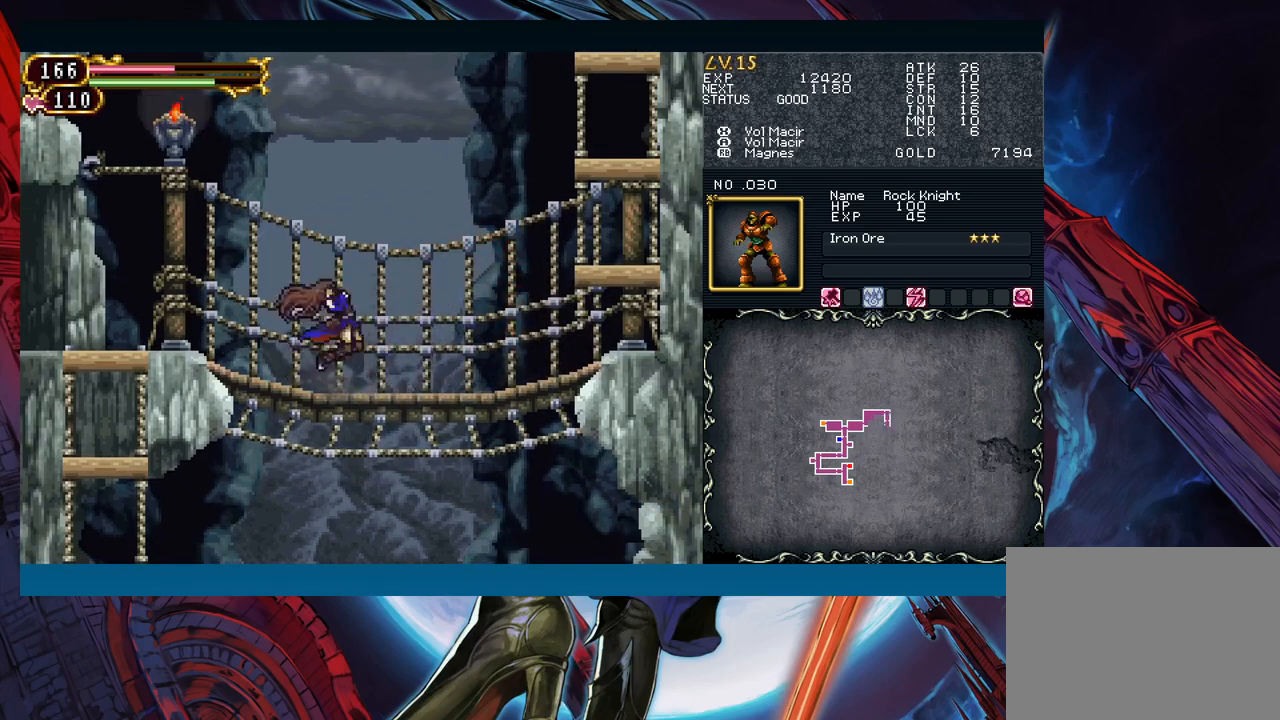
Gameplay with a controller (Xbox layout); each line is a JSON object with the inputs held at the frame after it. "events" lists button and stick changes between this image and that frame as [ms after this image, input, new state], when the widget could be followed in between. Not read: L2 L3 R2 R3 right_stick.
{"buttons": [], "left_stick": "center", "events": [[17, "R1", "up"], [17, "Y", "up"], [100, "R1", "down"], [100, "Y", "down"], [183, "R1", "up"], [183, "Y", "up"], [250, "R1", "down"], [267, "Y", "down"], [333, "R1", "up"], [350, "Y", "up"], [400, "R1", "down"], [417, "Y", "down"], [483, "R1", "up"], [500, "Y", "up"]]}
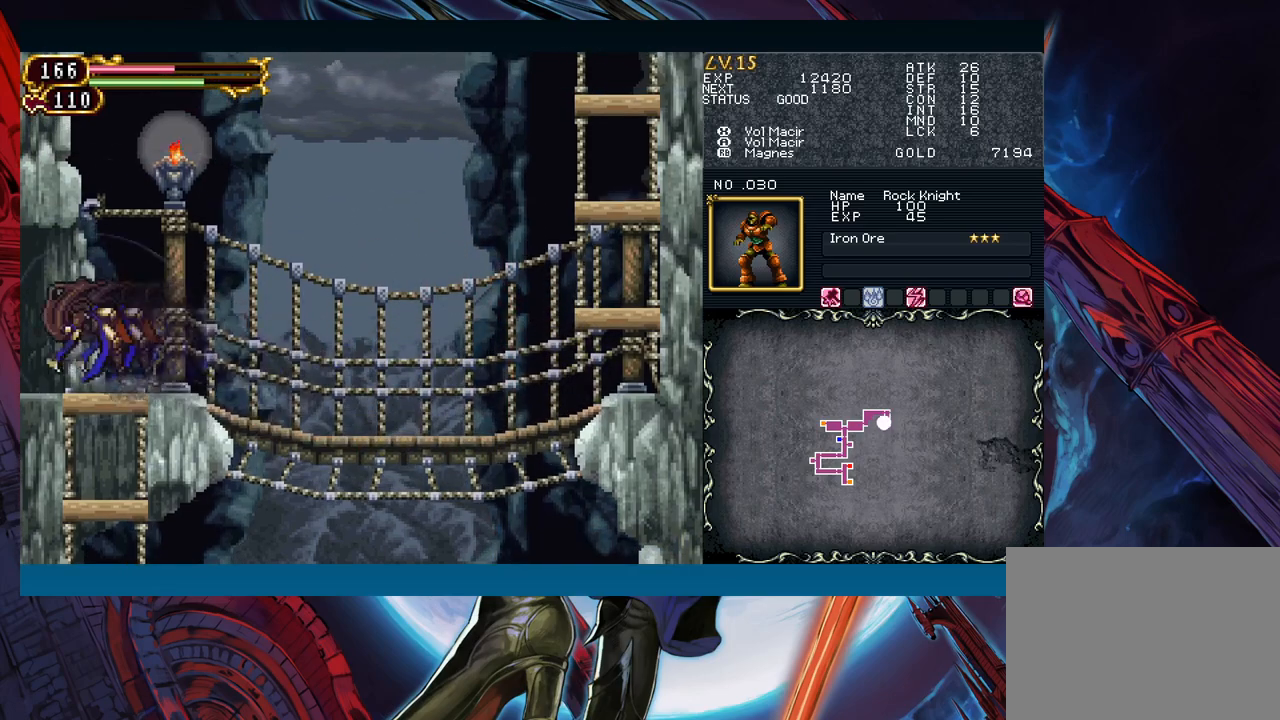
{"buttons": [], "left_stick": "right", "events": [[50, "R1", "down"], [67, "Y", "down"], [150, "R1", "up"], [167, "Y", "up"], [233, "left_stick", "down"], [383, "left_stick", "right"]]}
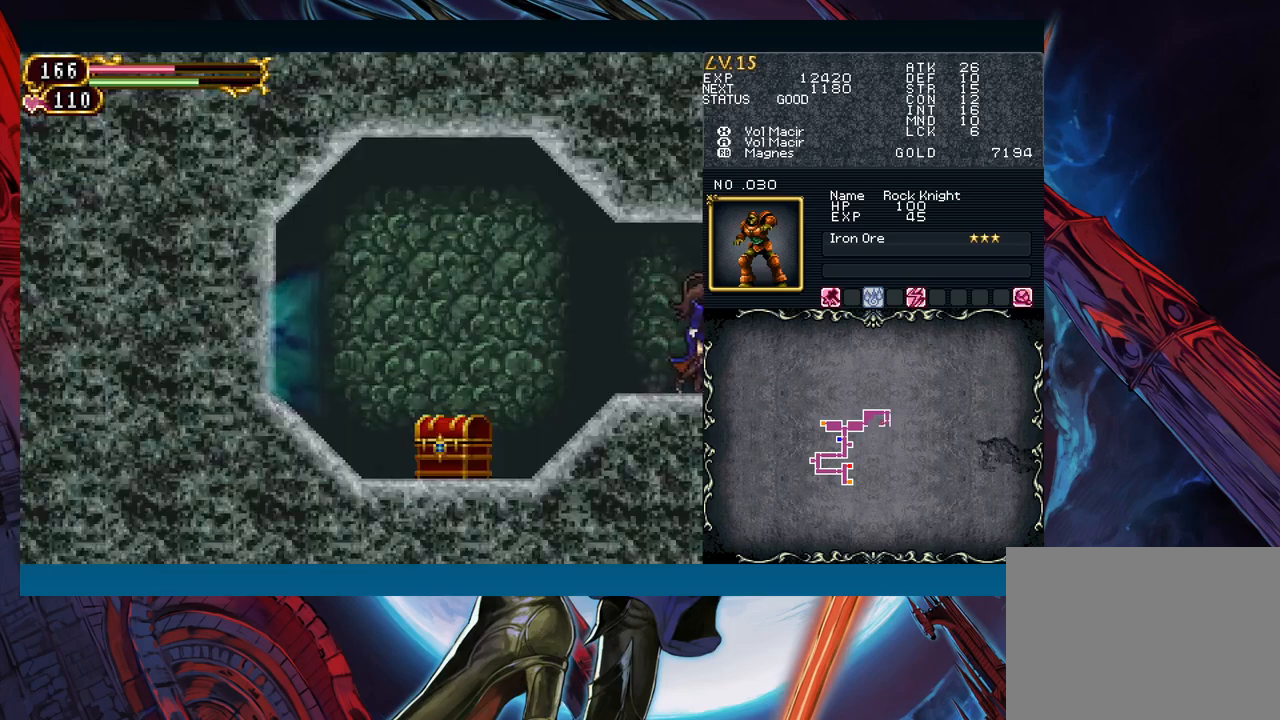
{"buttons": [], "left_stick": "left", "events": [[150, "left_stick", "left"]]}
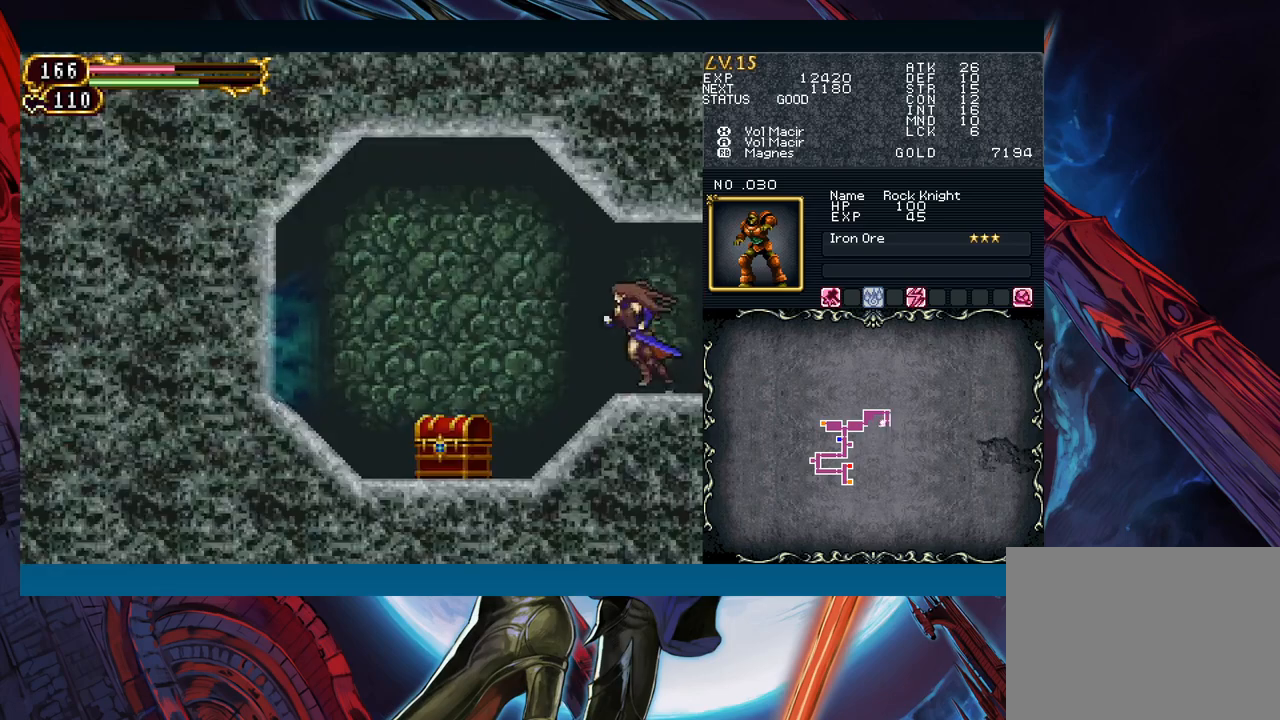
{"buttons": [], "left_stick": "right", "events": [[133, "left_stick", "right"]]}
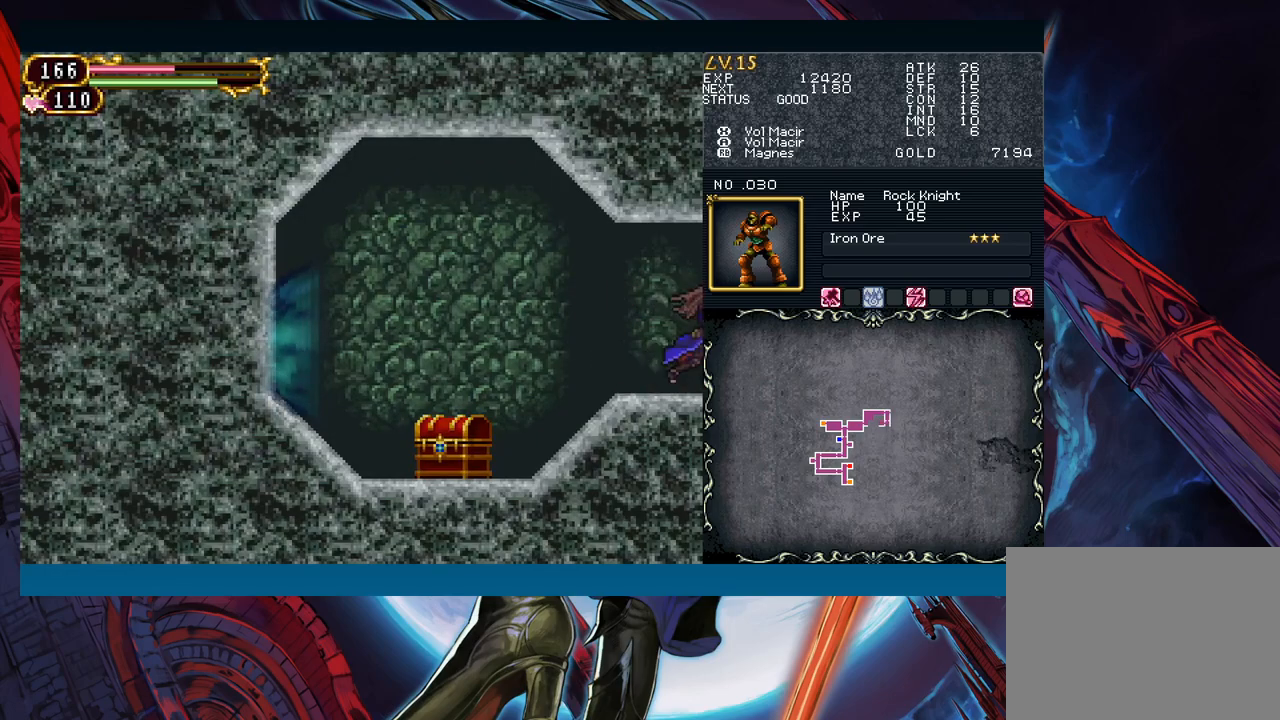
{"buttons": [], "left_stick": "center", "events": [[483, "left_stick", "center"]]}
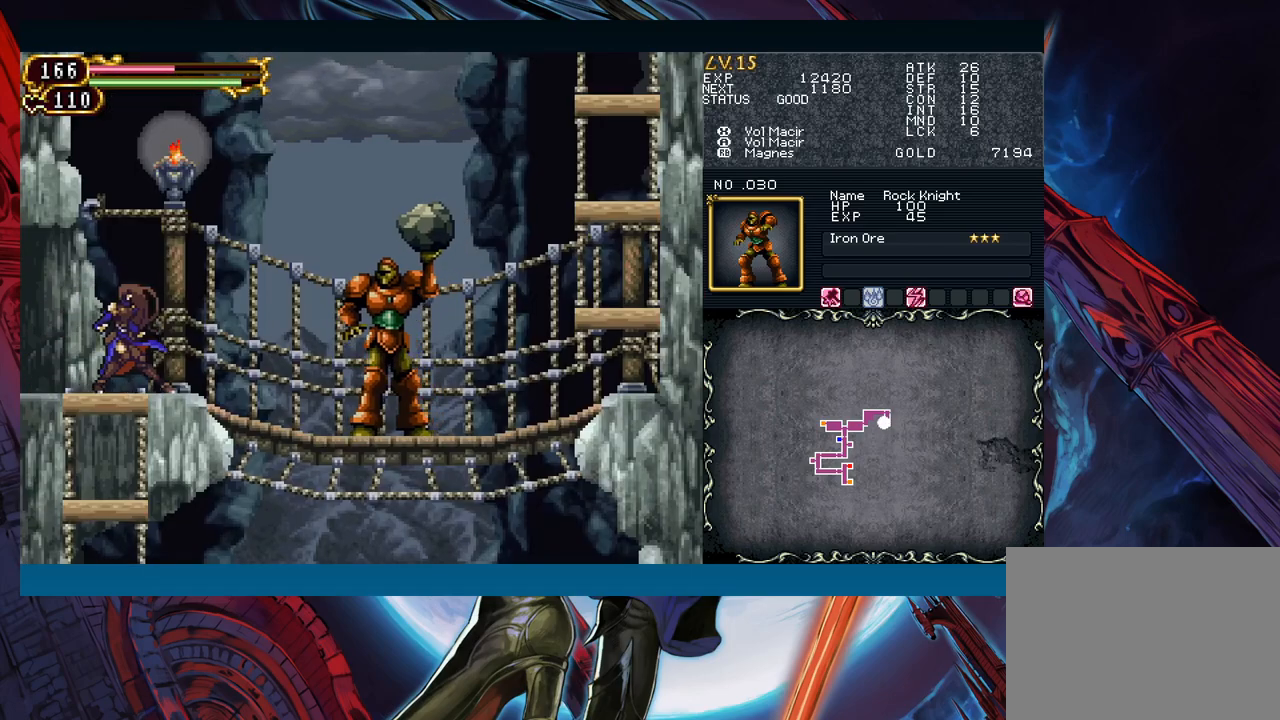
{"buttons": [], "left_stick": "down", "events": [[183, "left_stick", "down"], [250, "B", "down"], [283, "left_stick", "left"], [300, "B", "up"], [383, "left_stick", "down"]]}
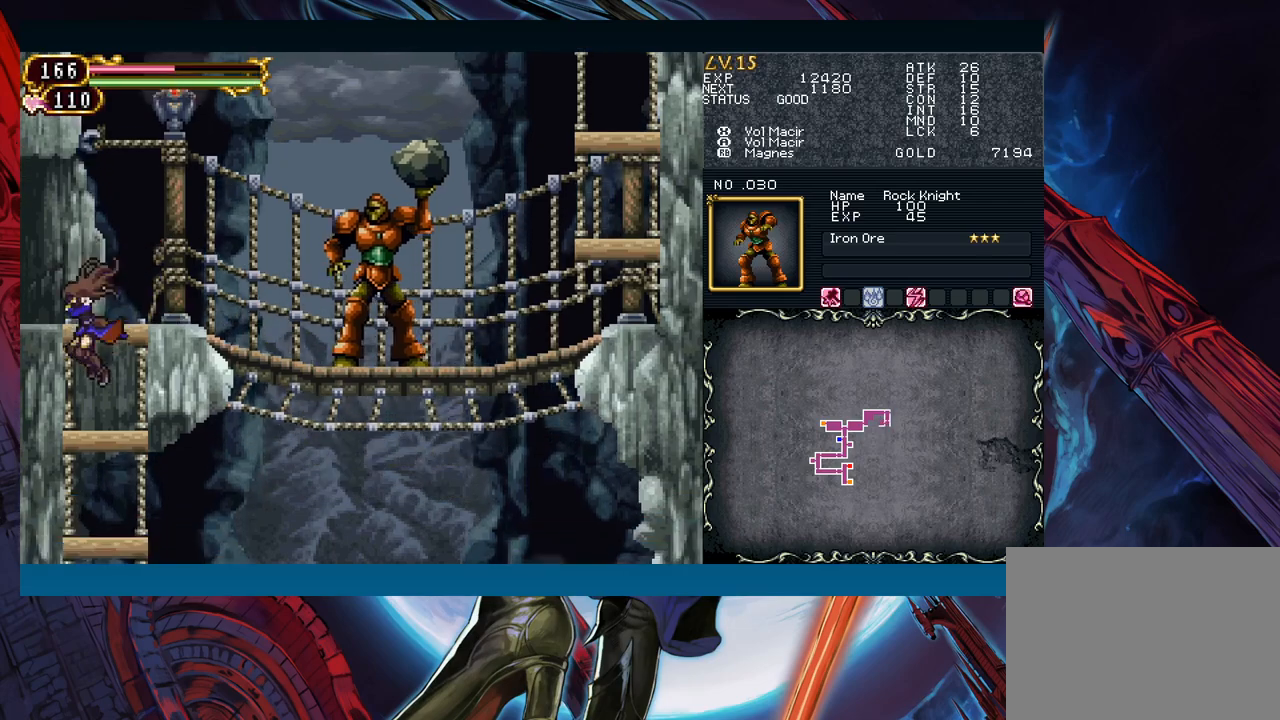
{"buttons": [], "left_stick": "down", "events": [[50, "B", "down"], [117, "left_stick", "down-right"], [150, "B", "up"], [300, "left_stick", "down"], [417, "B", "down"], [500, "B", "up"]]}
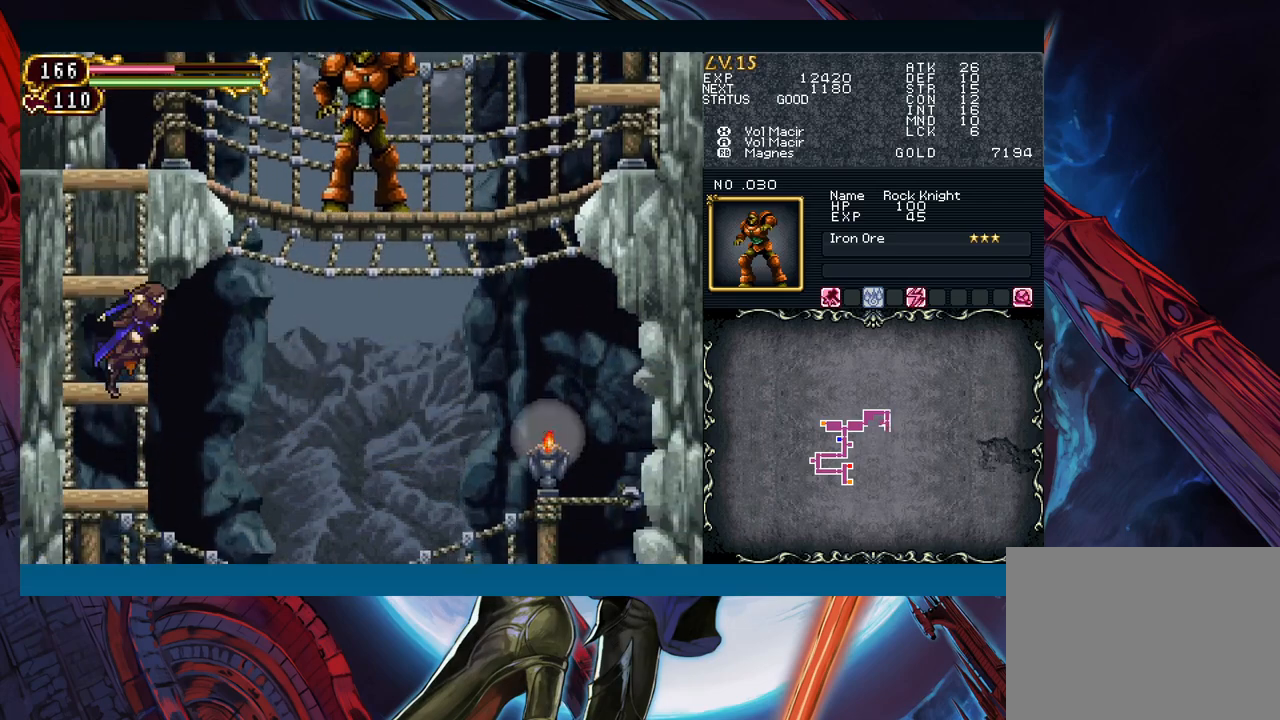
{"buttons": [], "left_stick": "down", "events": [[300, "B", "down"], [383, "B", "up"]]}
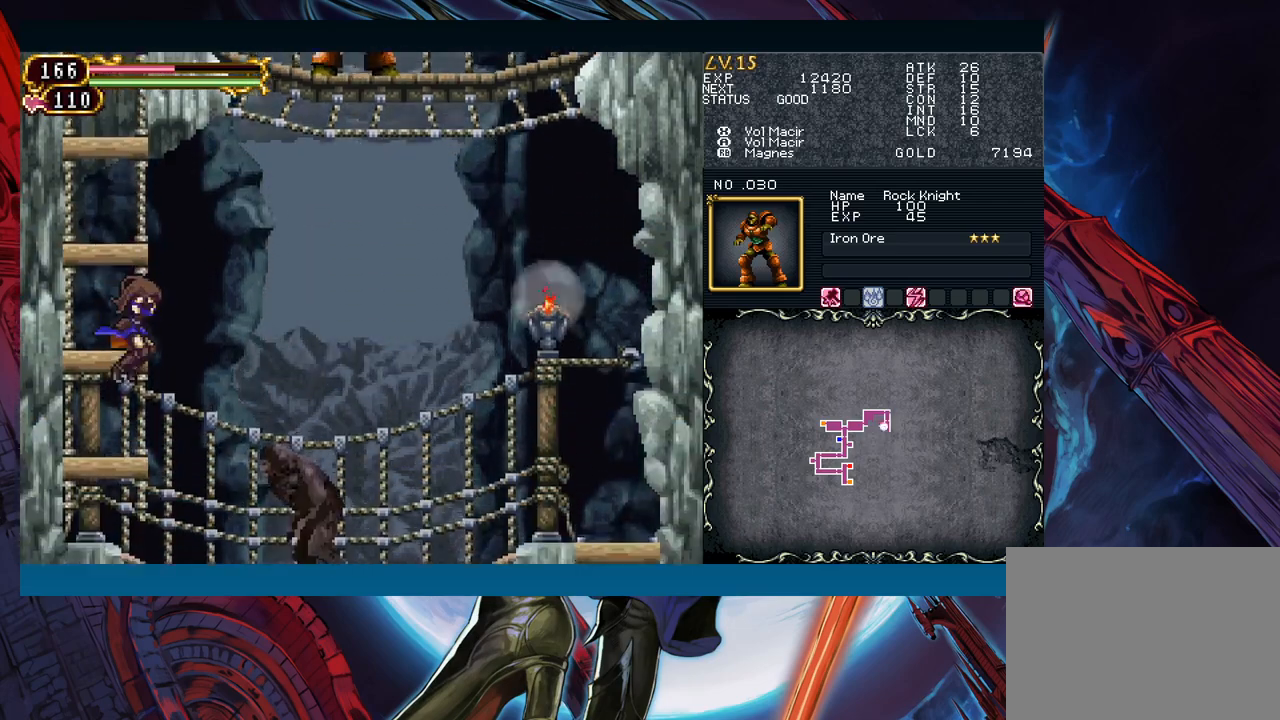
{"buttons": ["A"], "left_stick": "right", "events": [[50, "left_stick", "center"], [250, "left_stick", "down"], [367, "B", "down"], [433, "B", "up"], [467, "left_stick", "right"], [483, "A", "down"]]}
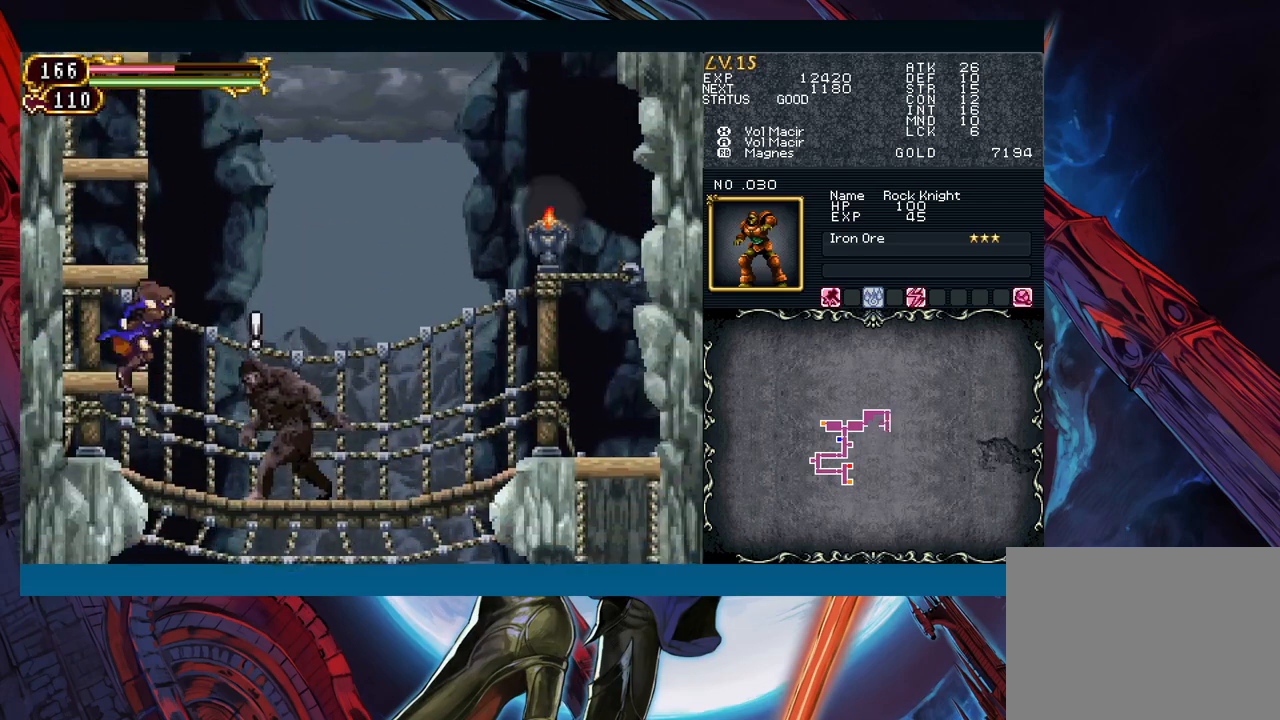
{"buttons": [], "left_stick": "center", "events": [[67, "left_stick", "center"], [100, "A", "up"], [283, "A", "down"], [417, "A", "up"]]}
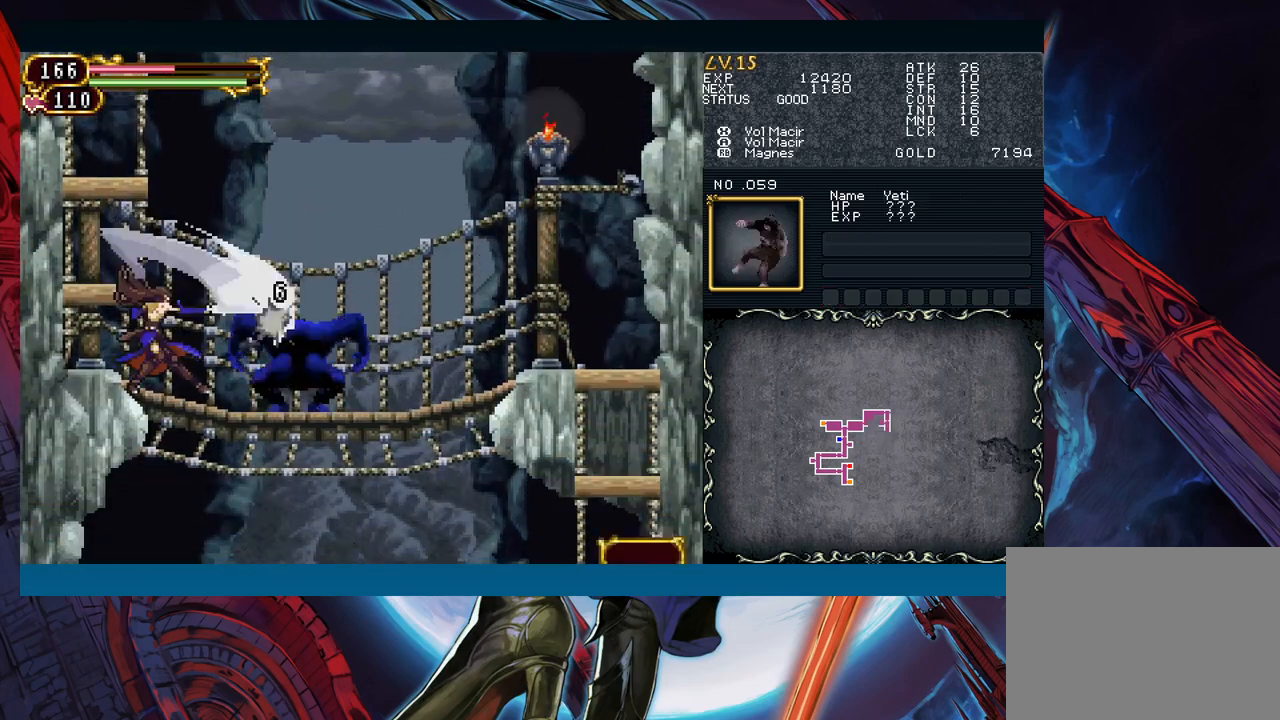
{"buttons": [], "left_stick": "center", "events": [[83, "X", "down"], [200, "X", "up"], [350, "A", "down"], [467, "A", "up"]]}
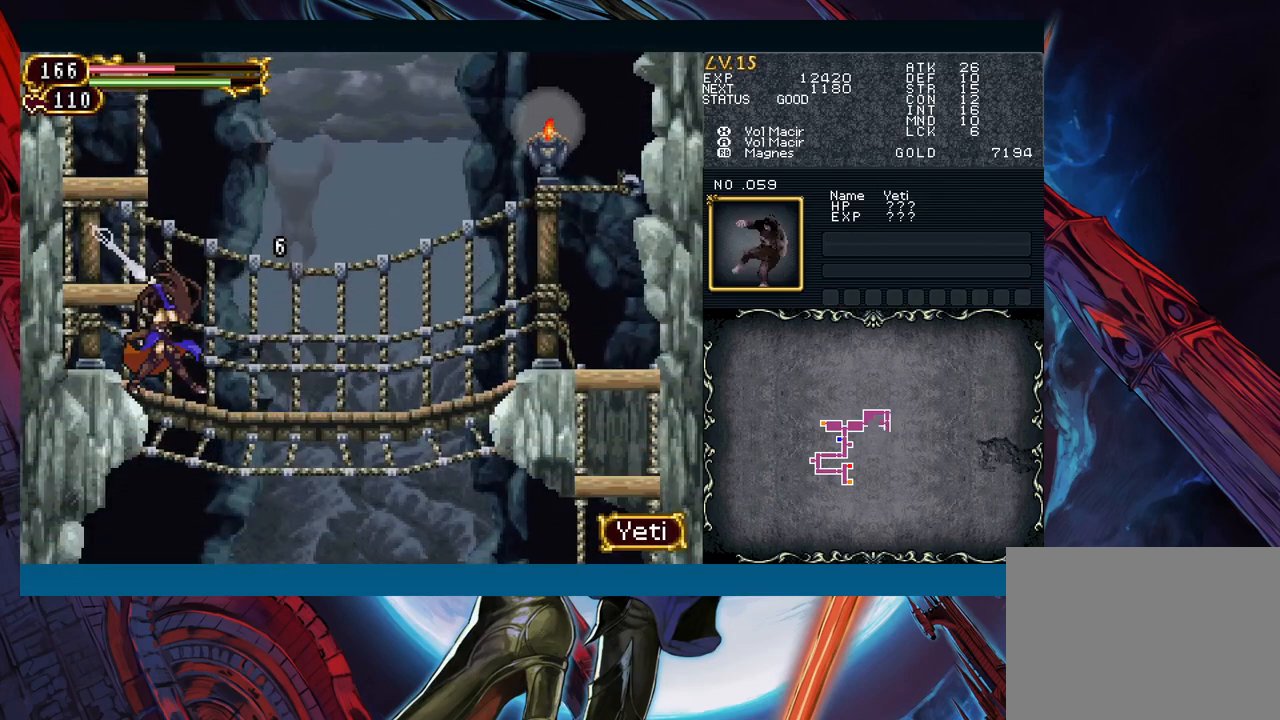
{"buttons": [], "left_stick": "right", "events": [[100, "left_stick", "right"]]}
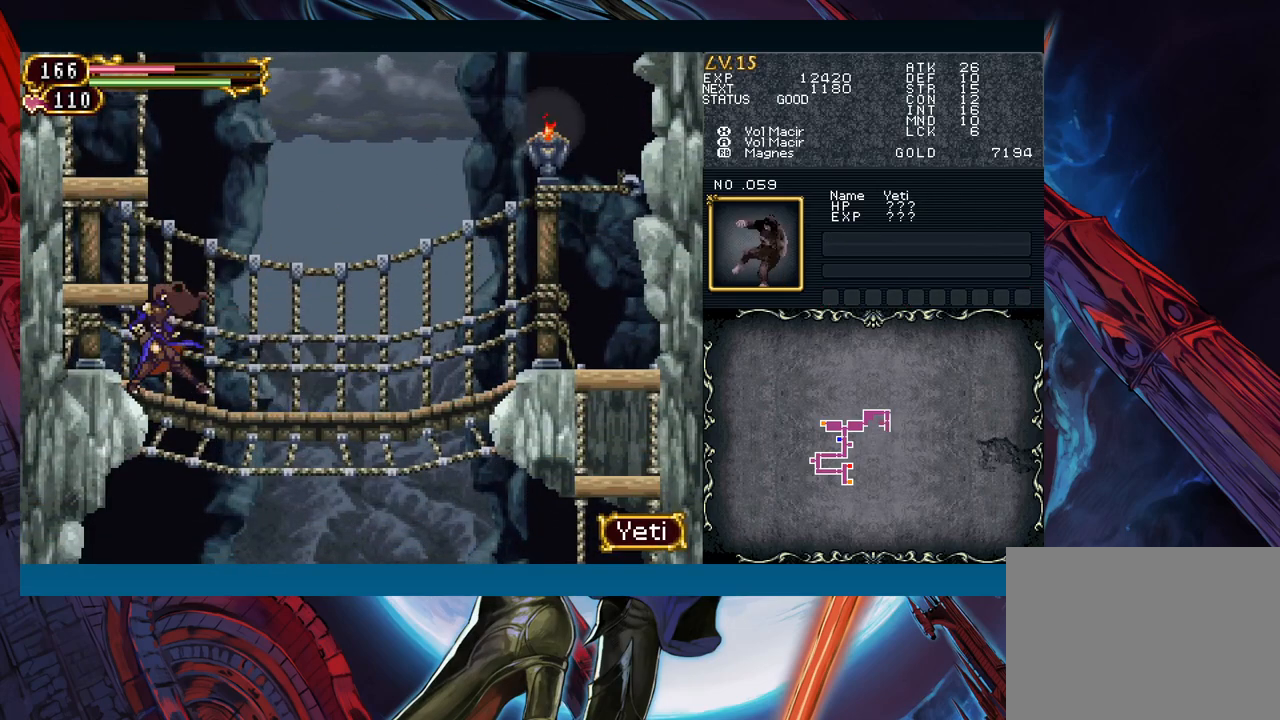
{"buttons": ["Y"], "left_stick": "left", "events": [[133, "left_stick", "left"], [150, "Y", "down"], [183, "Y", "up"], [200, "B", "down"], [217, "B", "up"], [217, "left_stick", "down-right"], [450, "left_stick", "left"], [483, "Y", "down"]]}
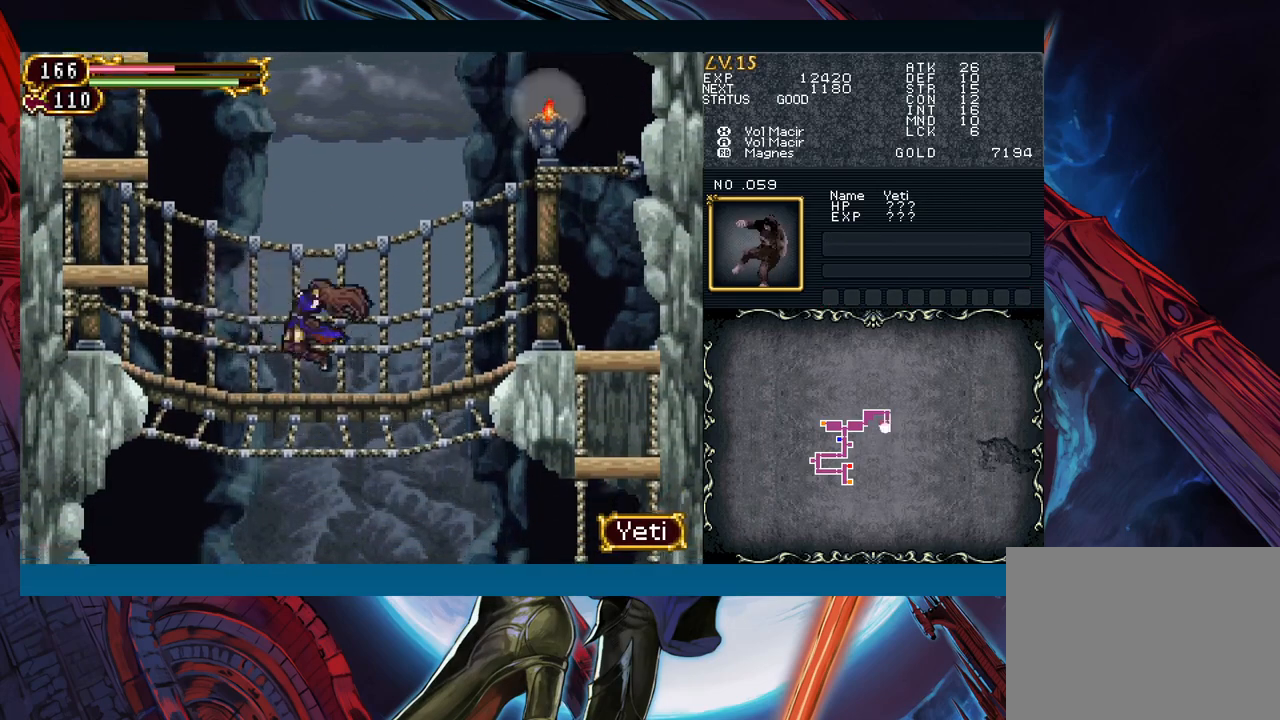
{"buttons": [], "left_stick": "right", "events": [[17, "B", "down"], [17, "Y", "up"], [50, "B", "up"], [67, "left_stick", "right"], [267, "left_stick", "left"], [300, "Y", "down"], [333, "B", "down"], [333, "Y", "up"], [367, "B", "up"], [367, "left_stick", "right"]]}
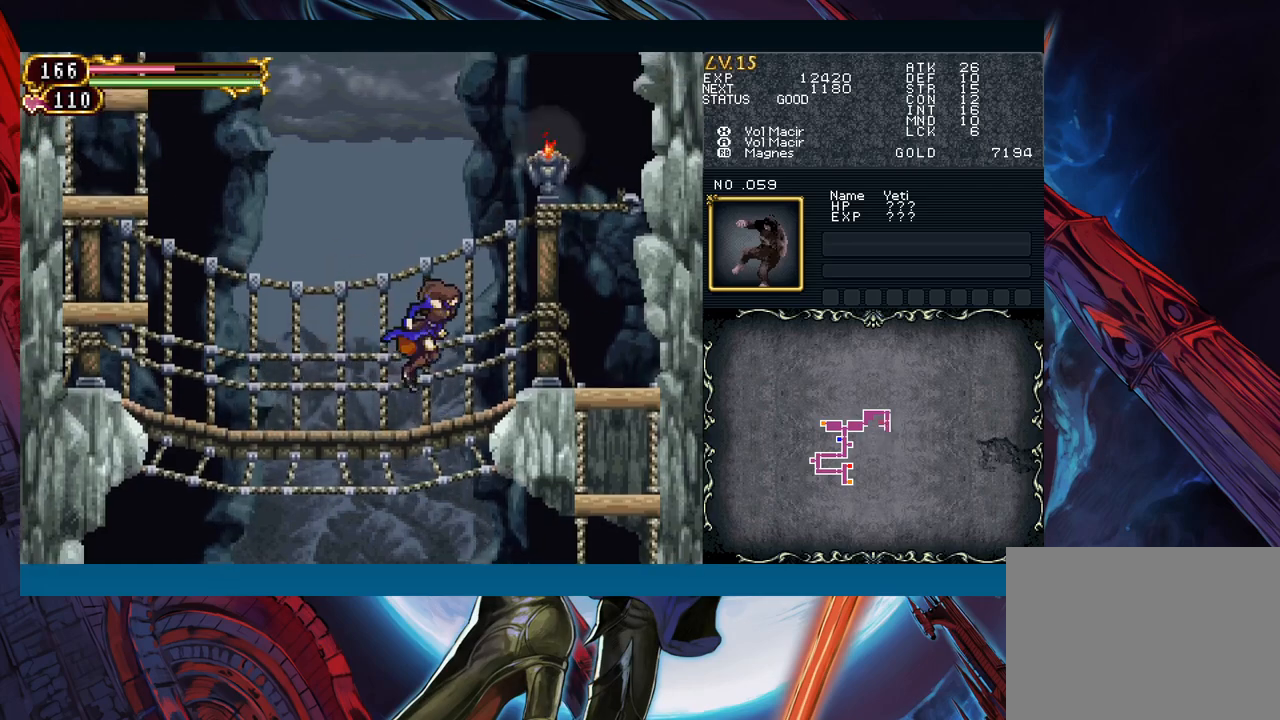
{"buttons": [], "left_stick": "center", "events": [[133, "START", "down"], [200, "left_stick", "center"], [233, "START", "up"], [350, "A", "down"], [417, "A", "up"]]}
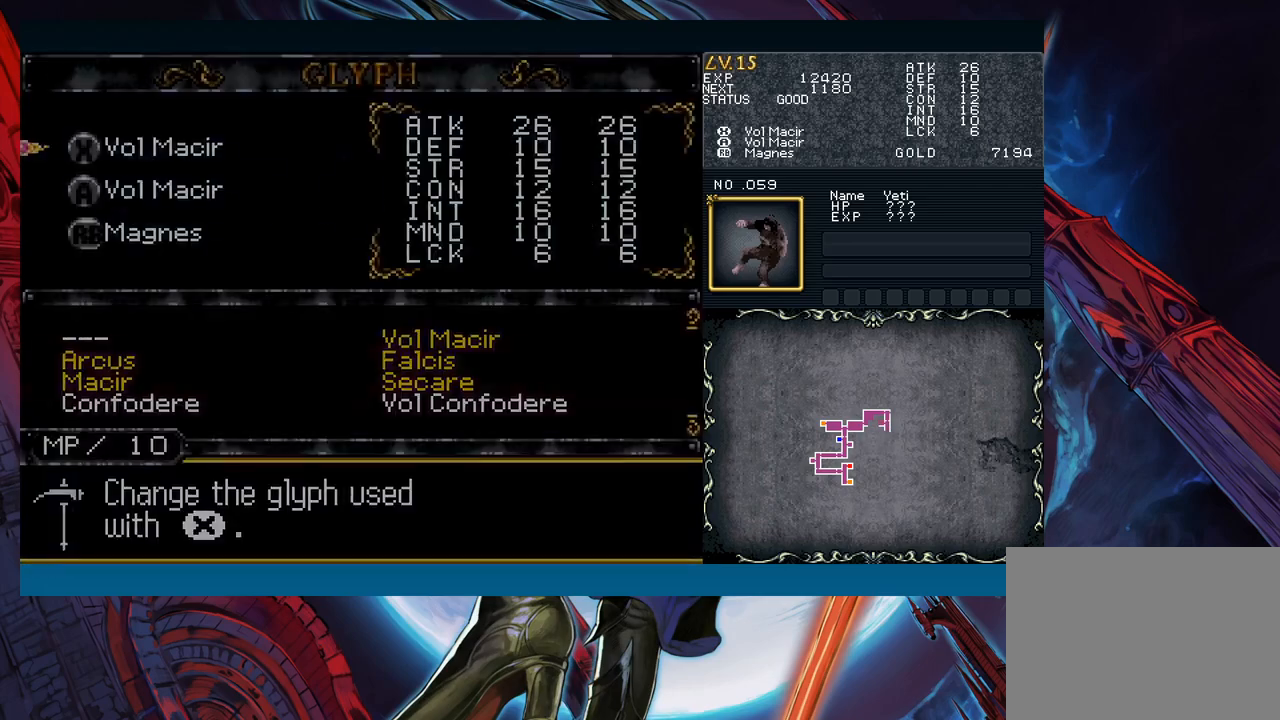
{"buttons": [], "left_stick": "center", "events": [[133, "A", "down"], [183, "A", "up"]]}
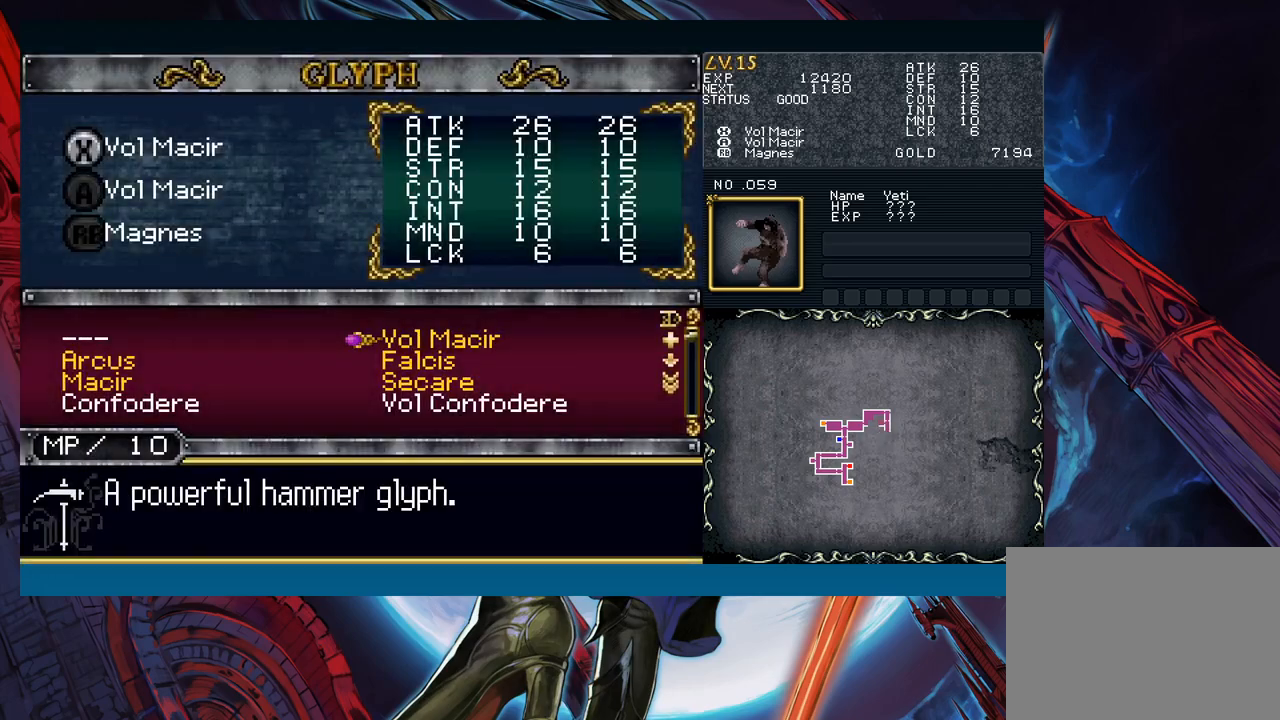
{"buttons": [], "left_stick": "center", "events": [[117, "left_stick", "down"], [217, "left_stick", "left"], [333, "left_stick", "center"]]}
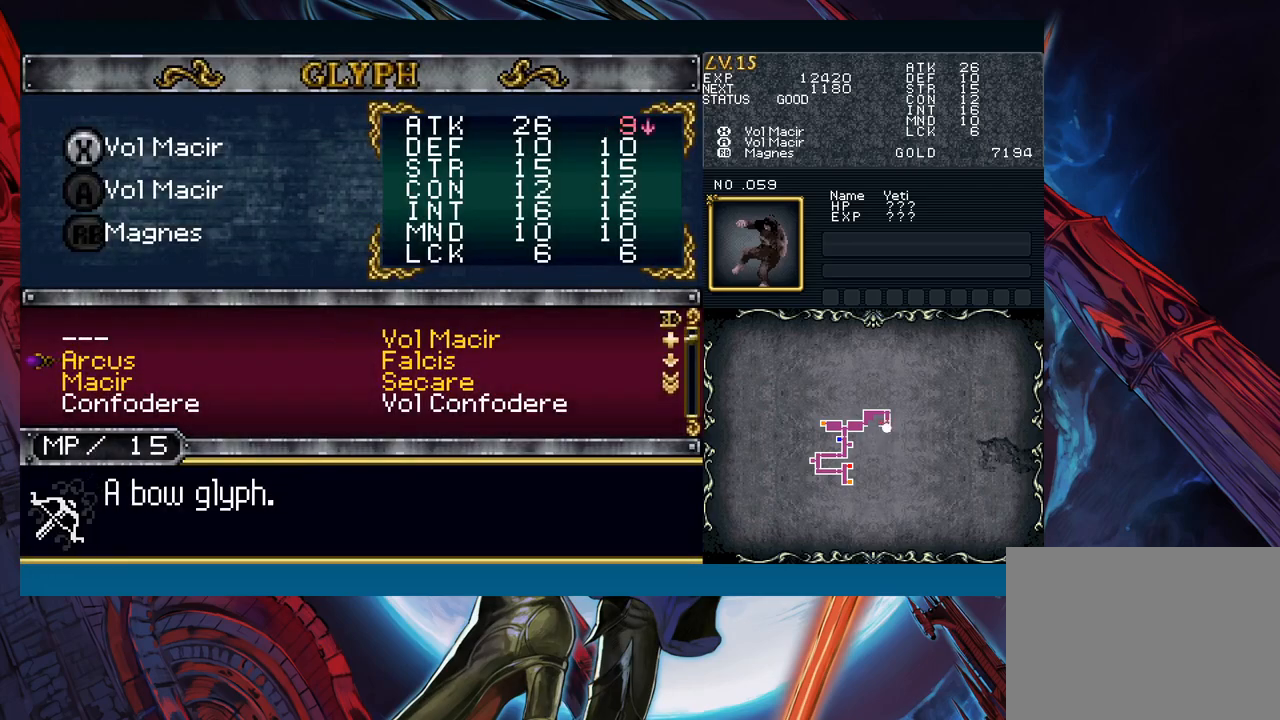
{"buttons": [], "left_stick": "right", "events": [[300, "left_stick", "down"], [417, "left_stick", "right"]]}
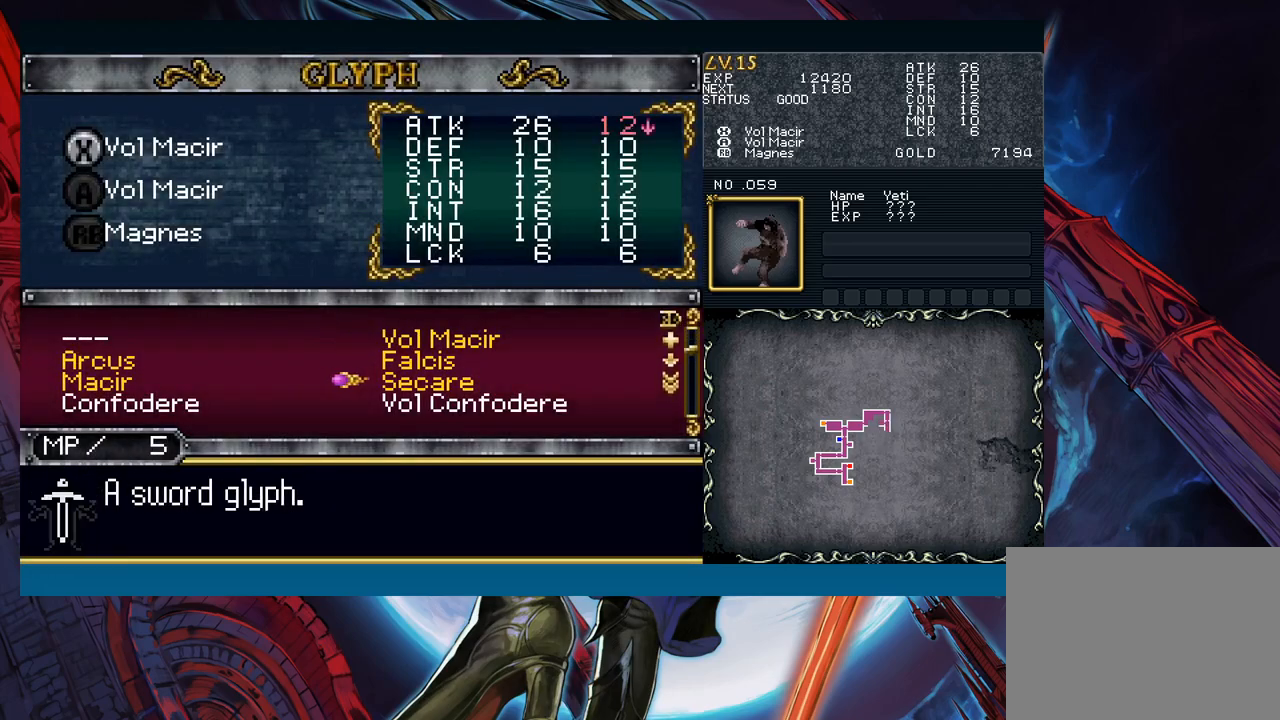
{"buttons": [], "left_stick": "center", "events": [[50, "left_stick", "center"]]}
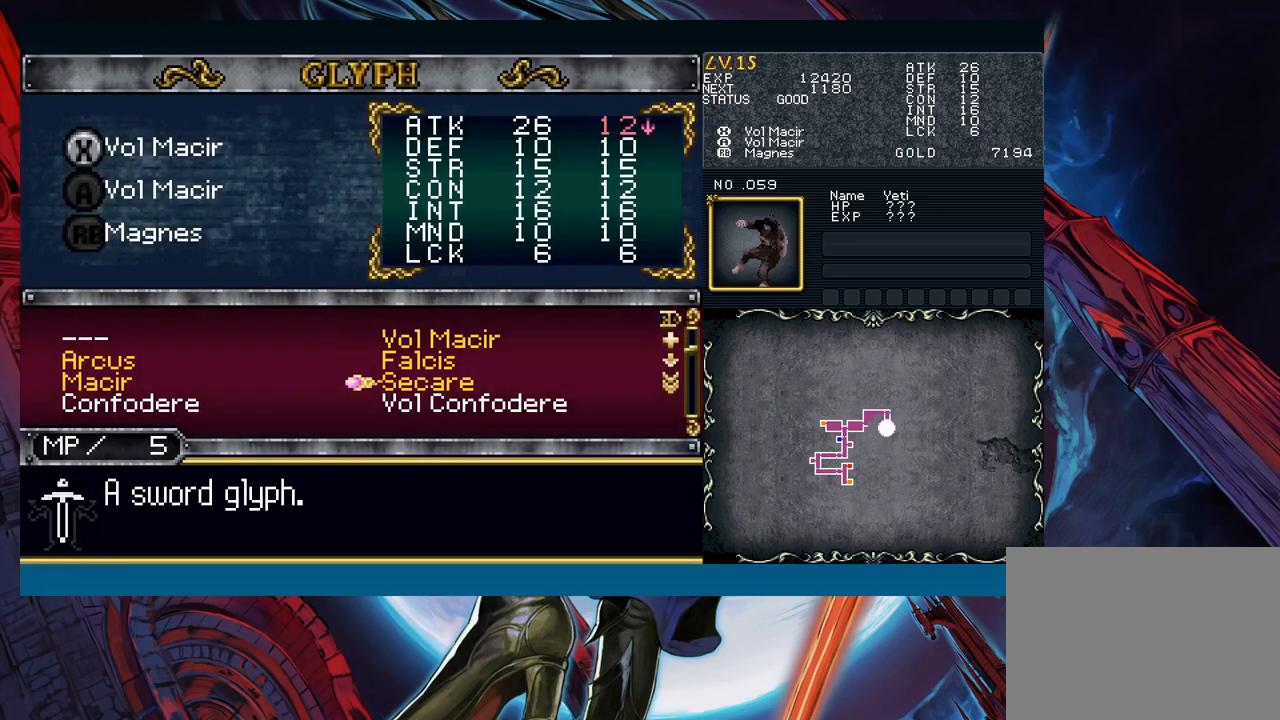
{"buttons": [], "left_stick": "up", "events": [[67, "left_stick", "down"], [167, "left_stick", "center"], [433, "left_stick", "up"]]}
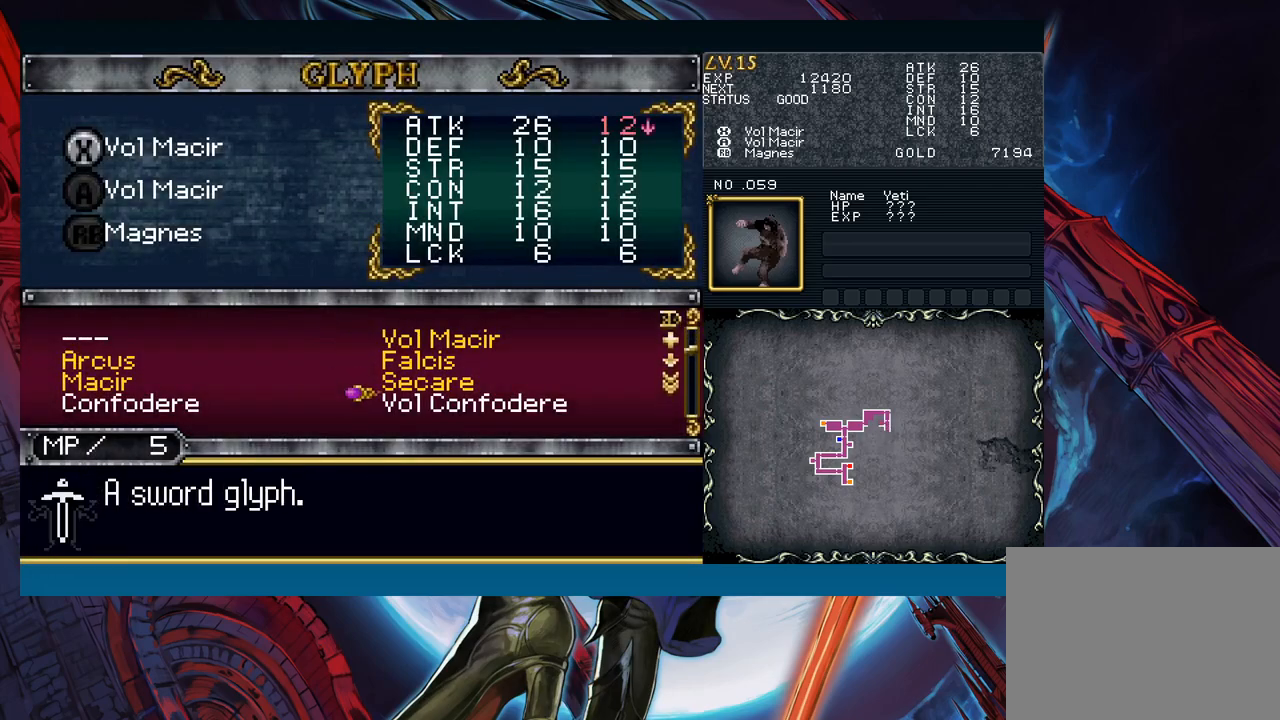
{"buttons": [], "left_stick": "center", "events": [[50, "left_stick", "center"]]}
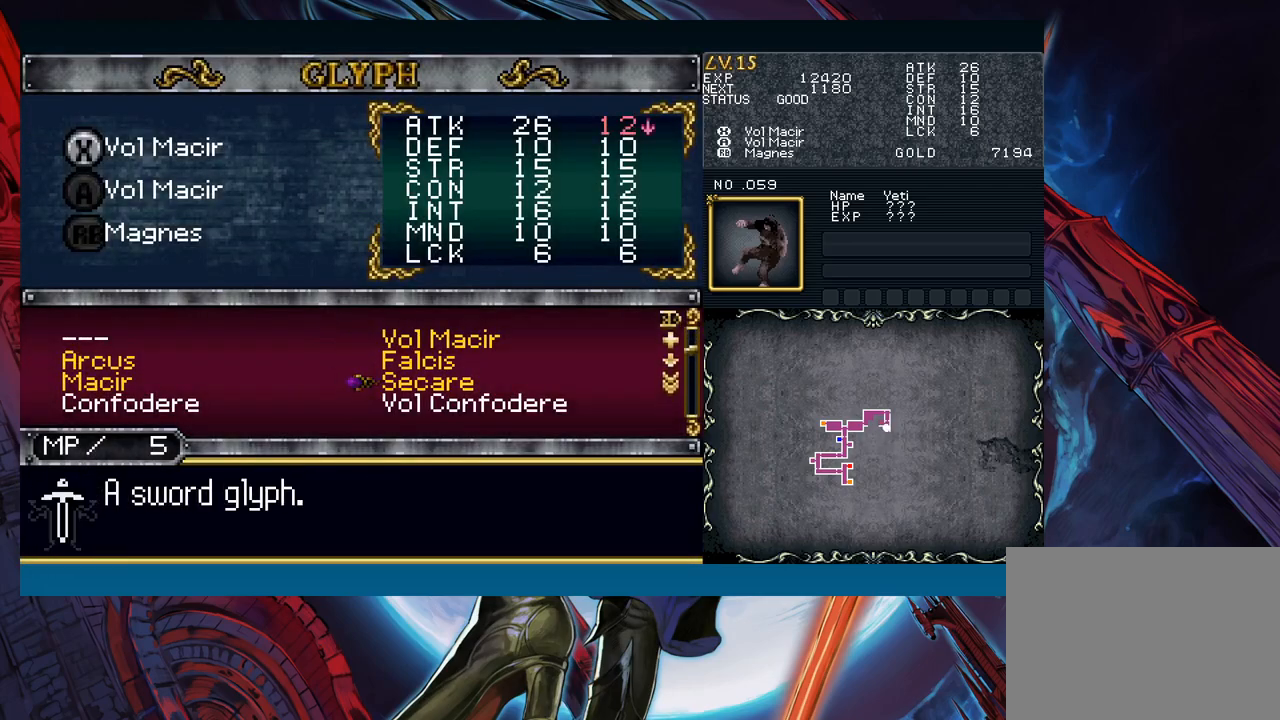
{"buttons": ["A"], "left_stick": "center", "events": [[217, "A", "down"], [317, "A", "up"], [400, "left_stick", "down"], [450, "A", "down"], [483, "left_stick", "center"]]}
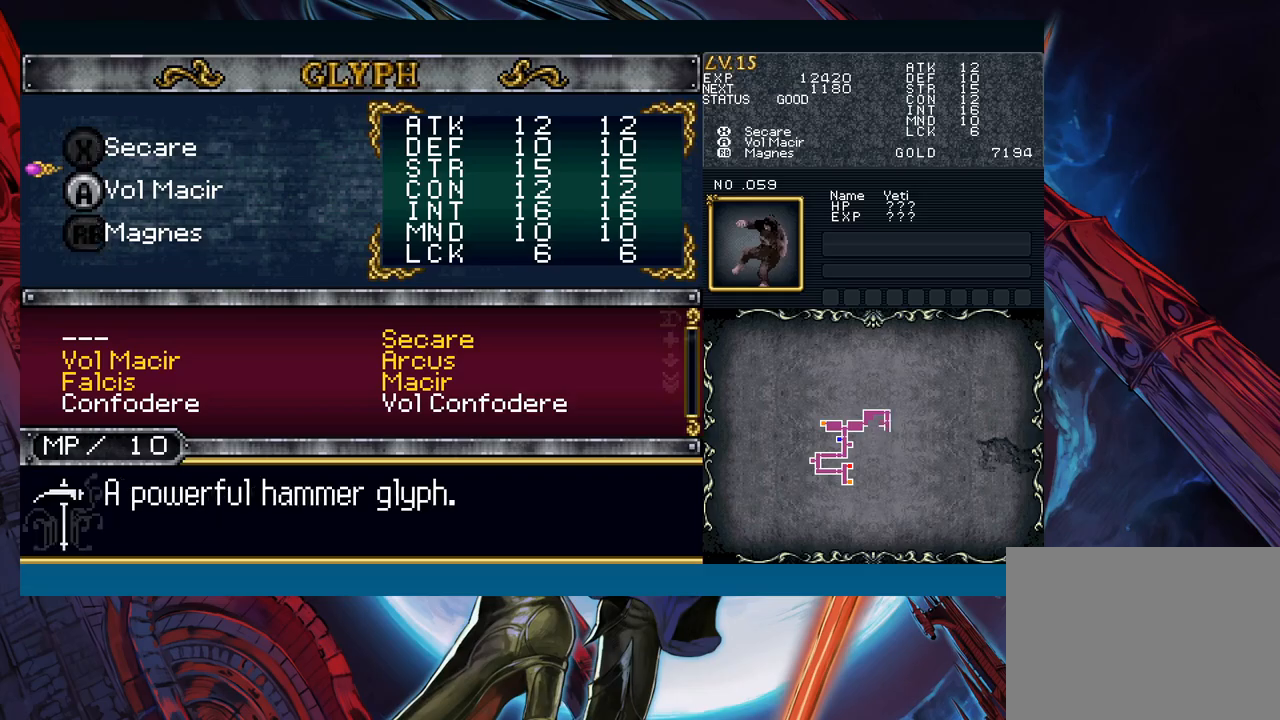
{"buttons": ["B"], "left_stick": "center", "events": [[33, "A", "up"], [83, "left_stick", "right"], [183, "left_stick", "up"], [317, "A", "down"], [317, "left_stick", "center"], [400, "A", "up"], [450, "B", "down"]]}
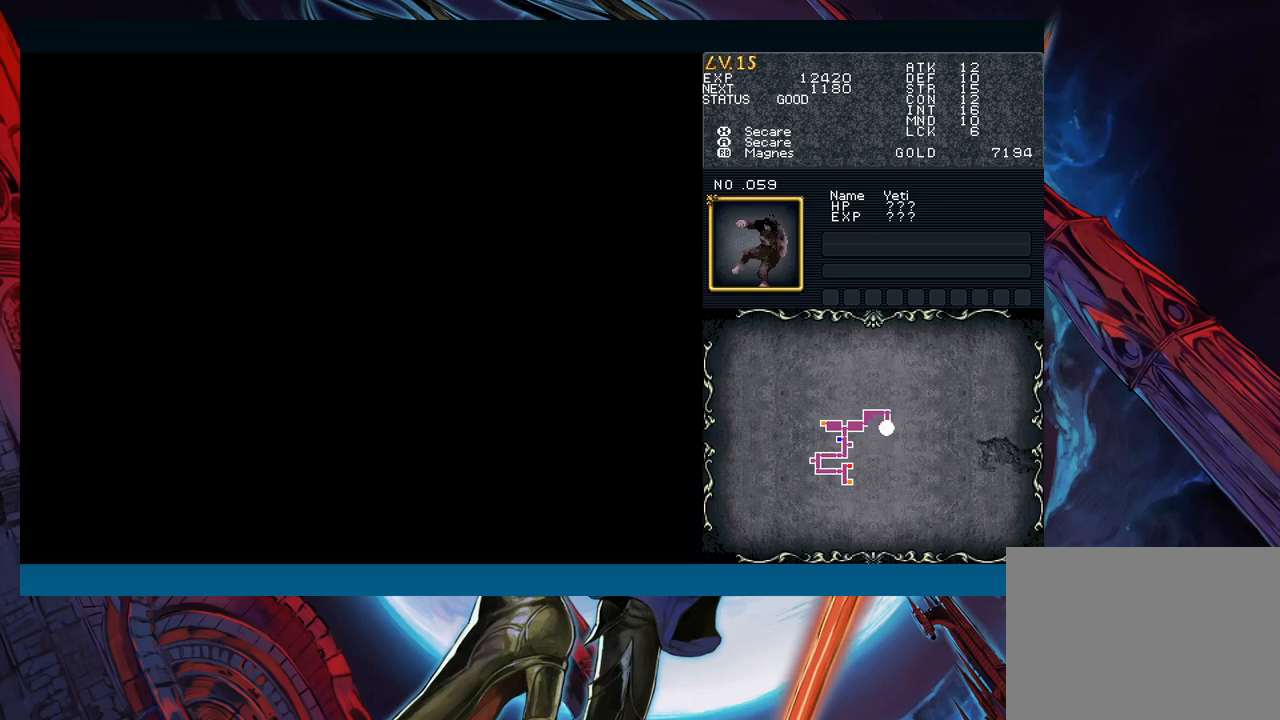
{"buttons": ["B"], "left_stick": "center", "events": [[67, "B", "up"], [183, "B", "down"], [200, "left_stick", "left"], [250, "B", "up"], [417, "left_stick", "right"], [450, "Y", "down"], [467, "B", "down"], [467, "Y", "up"], [500, "left_stick", "center"]]}
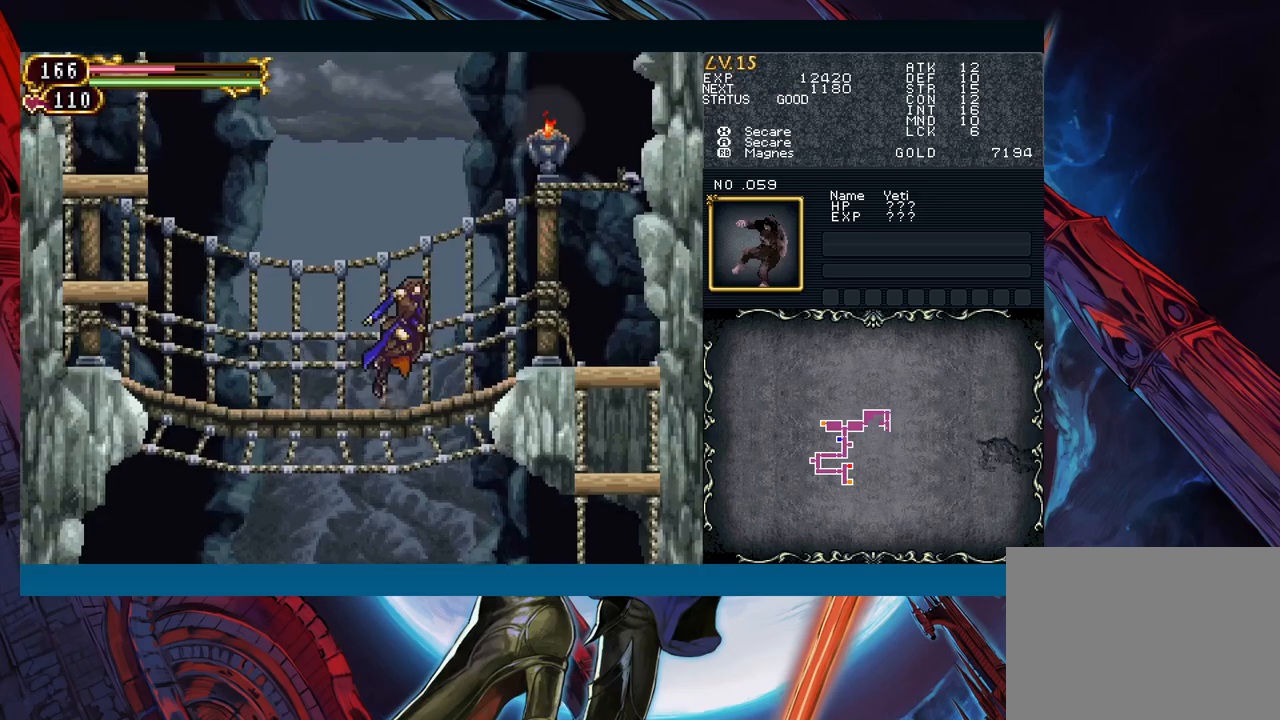
{"buttons": [], "left_stick": "right", "events": [[17, "B", "up"], [17, "left_stick", "left"], [217, "left_stick", "right"], [250, "Y", "down"], [283, "B", "down"], [283, "Y", "up"], [317, "left_stick", "left"], [333, "B", "up"], [483, "left_stick", "right"]]}
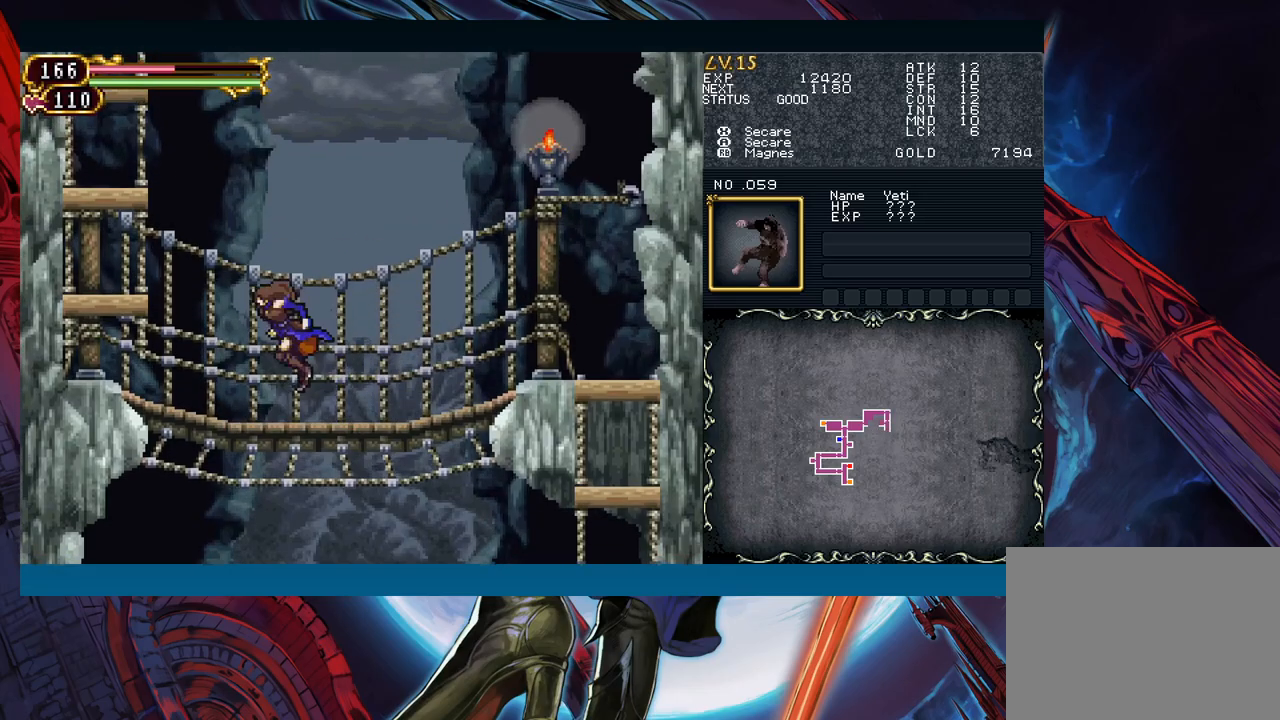
{"buttons": ["B"], "left_stick": "down-left", "events": [[83, "Y", "down"], [83, "left_stick", "left"], [117, "B", "down"], [133, "Y", "up"], [350, "B", "up"], [417, "B", "down"], [417, "left_stick", "down-left"]]}
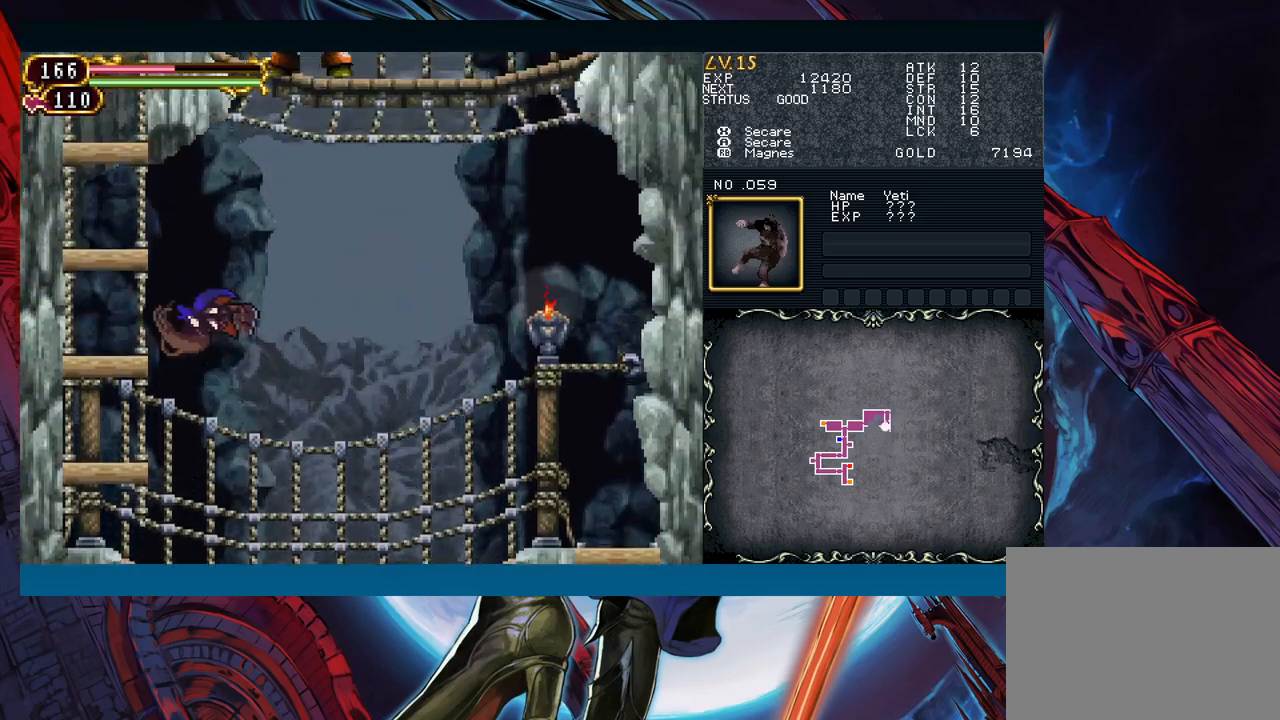
{"buttons": ["B"], "left_stick": "center", "events": [[133, "B", "up"], [200, "B", "down"], [267, "B", "up"], [283, "left_stick", "center"], [300, "B", "down"]]}
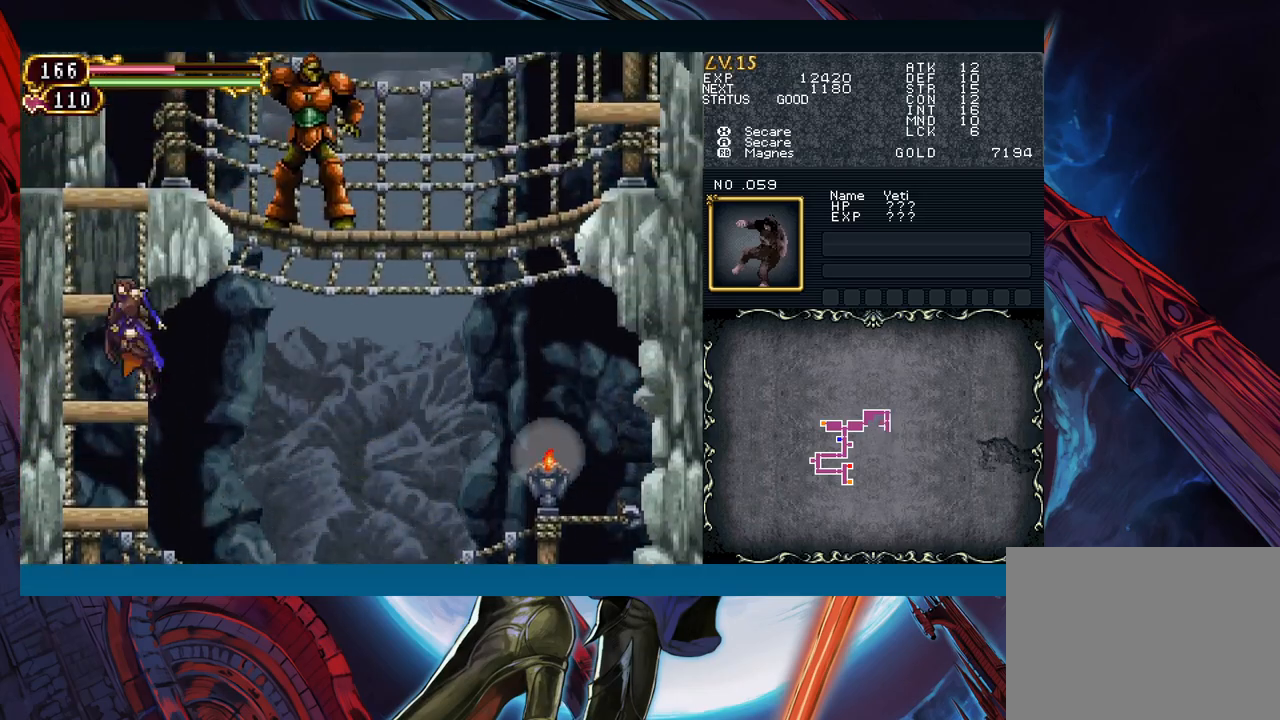
{"buttons": ["B"], "left_stick": "center", "events": [[17, "B", "up"], [83, "B", "down"], [83, "left_stick", "left"], [200, "B", "up"], [250, "left_stick", "down"], [383, "B", "down"], [383, "left_stick", "center"]]}
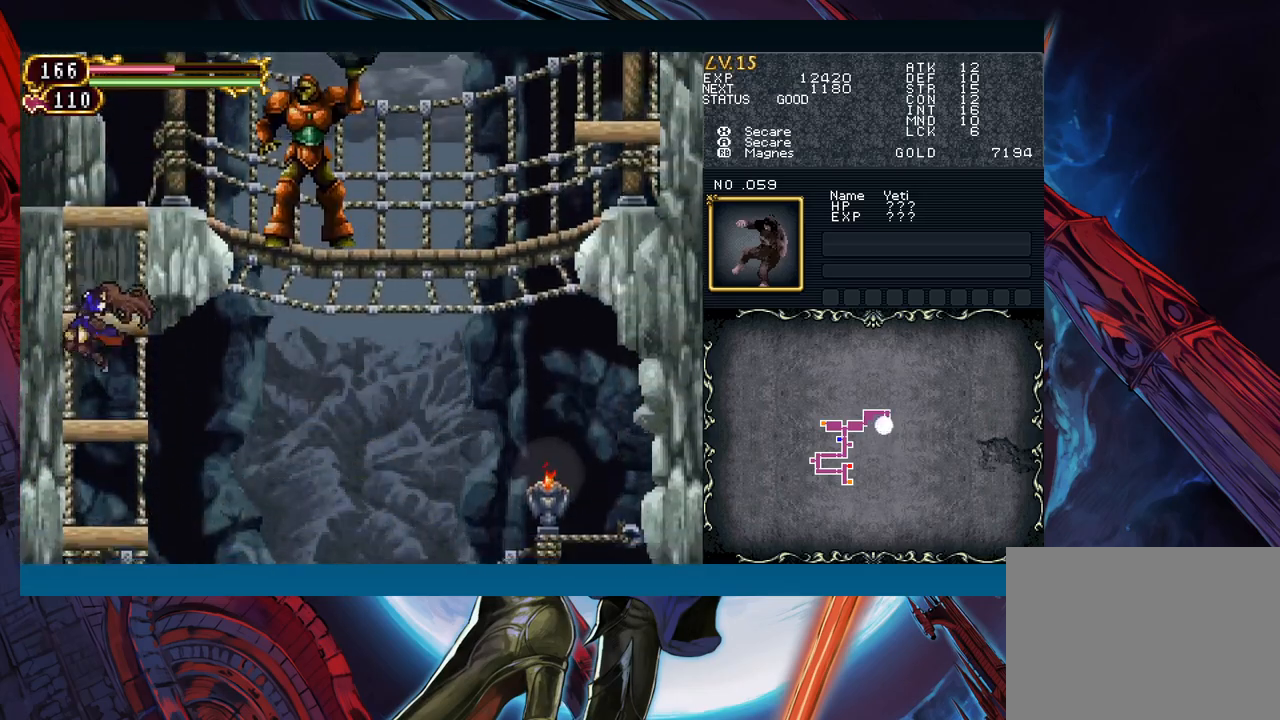
{"buttons": [], "left_stick": "left", "events": [[33, "B", "up"], [117, "B", "down"], [367, "left_stick", "left"], [500, "B", "up"]]}
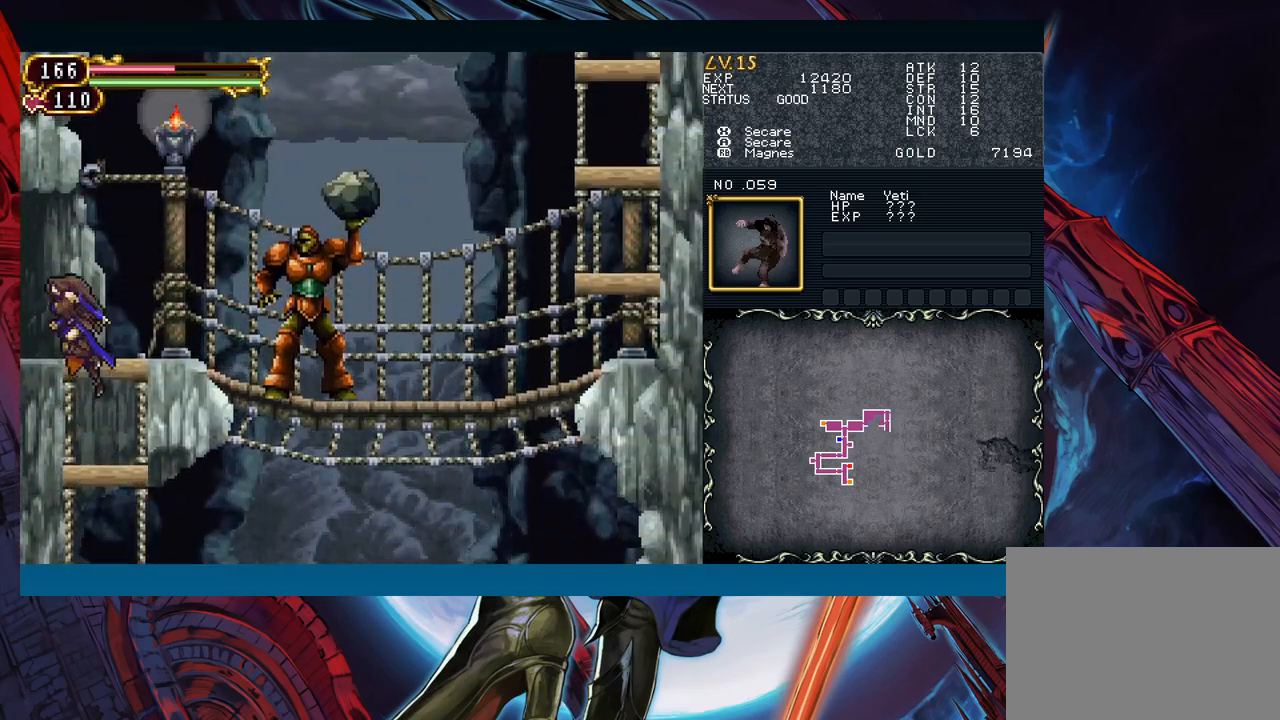
{"buttons": [], "left_stick": "right", "events": [[67, "B", "down"], [167, "B", "up"], [433, "left_stick", "right"]]}